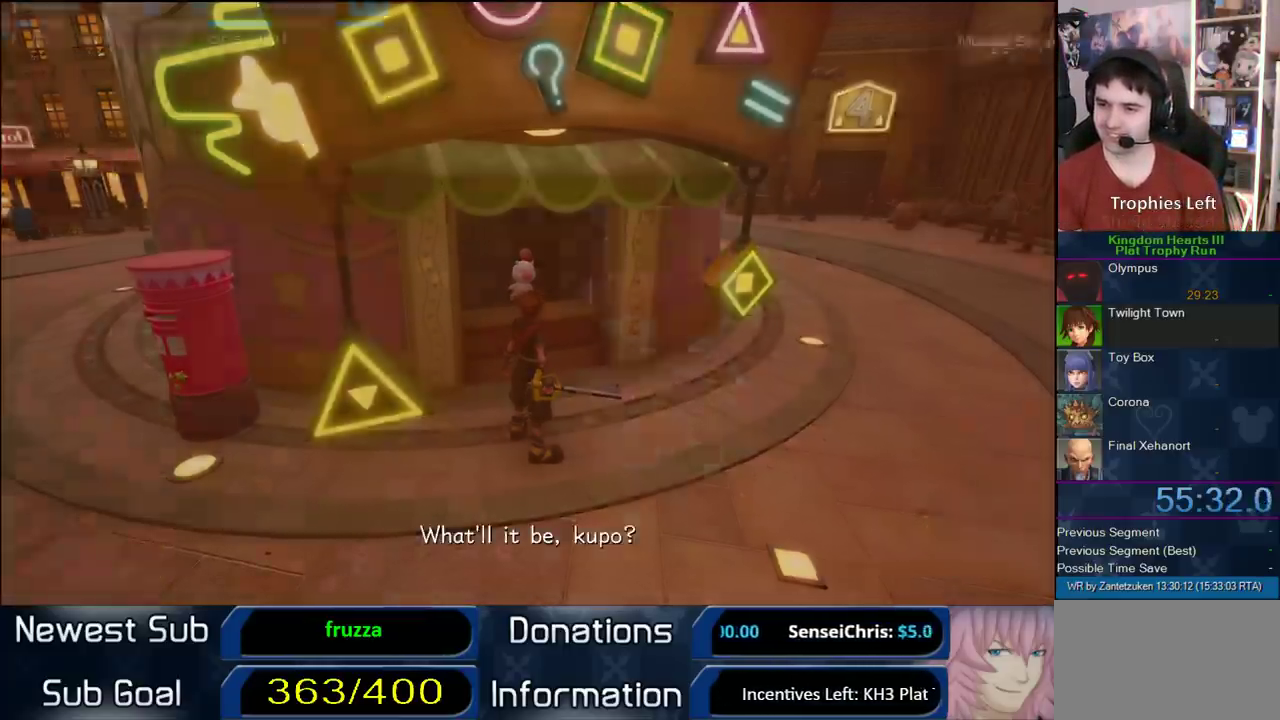
Gameplay with a controller (PlayStation layout); each line is a JSON object with the inputs held at the frame after it. "events" lists button and stick changes between this image and that frame as [ms after this image, input, new state], when the widget could be followed in between. Not read: L2 R2 left_stick.
{"buttons": [], "right_stick": "center", "events": [[300, "CIRCLE", "down"], [467, "CIRCLE", "up"]]}
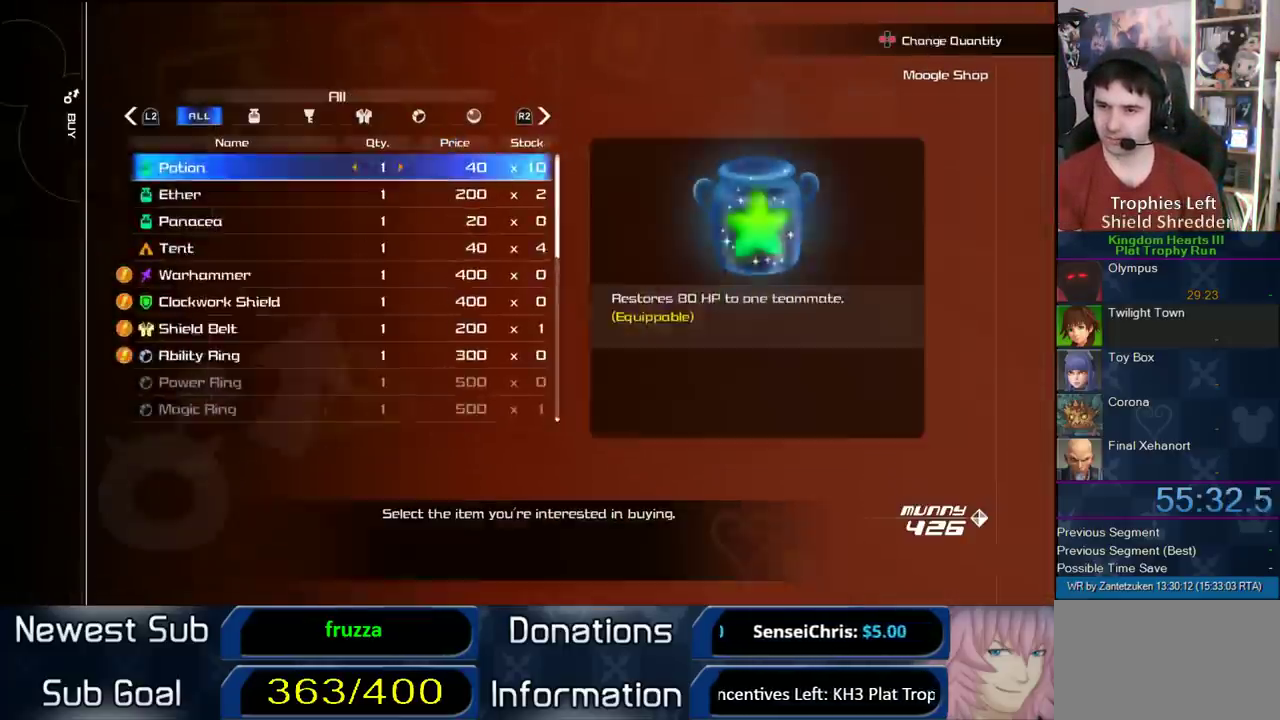
{"buttons": ["CIRCLE"], "right_stick": "center", "events": [[133, "DPAD_UP", "down"], [217, "DPAD_UP", "up"], [350, "CIRCLE", "down"]]}
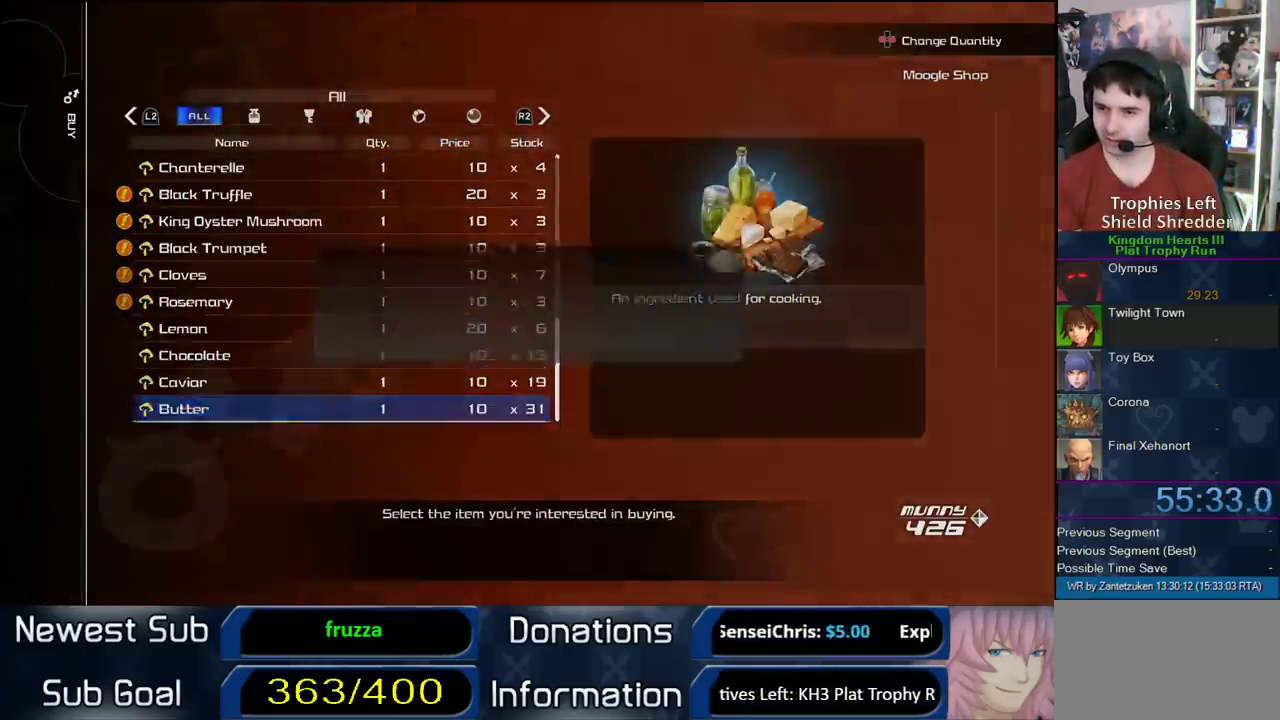
{"buttons": [], "right_stick": "center", "events": [[100, "CIRCLE", "up"], [250, "DPAD_LEFT", "down"], [317, "CIRCLE", "down"], [383, "DPAD_LEFT", "up"], [483, "CIRCLE", "up"]]}
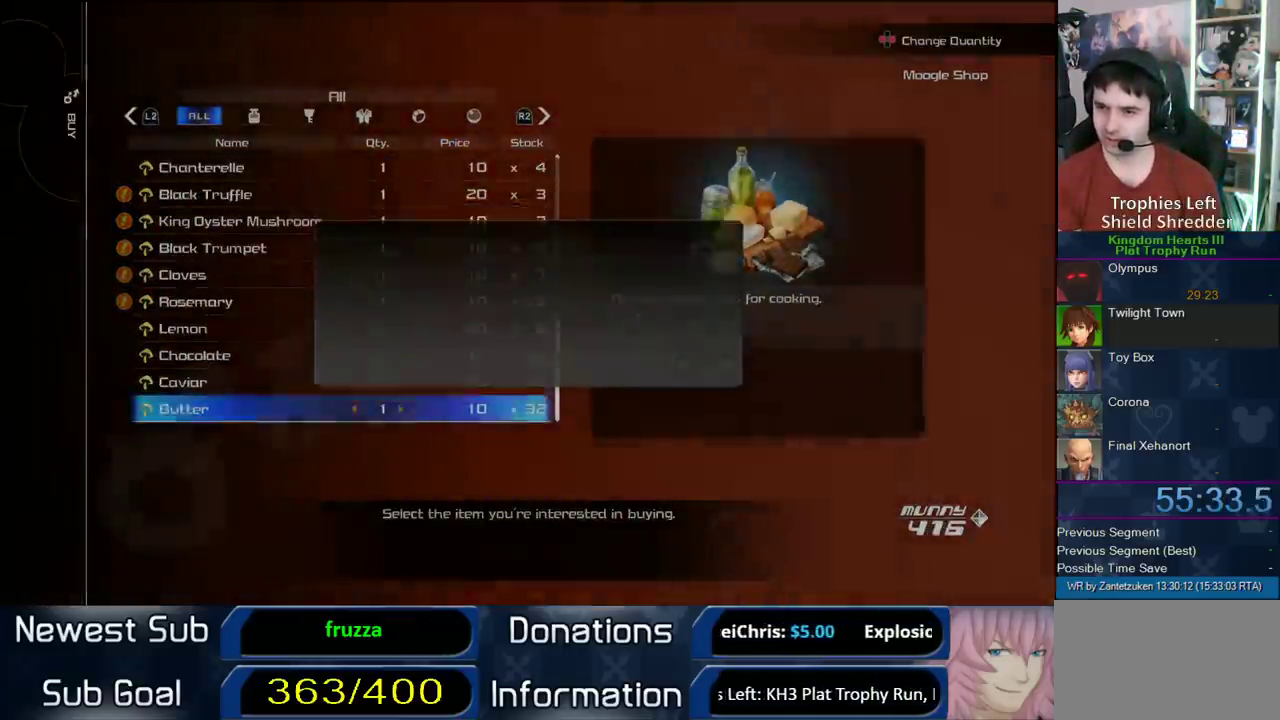
{"buttons": ["CROSS"], "right_stick": "center", "events": [[200, "CROSS", "down"], [283, "CROSS", "up"], [367, "CROSS", "down"]]}
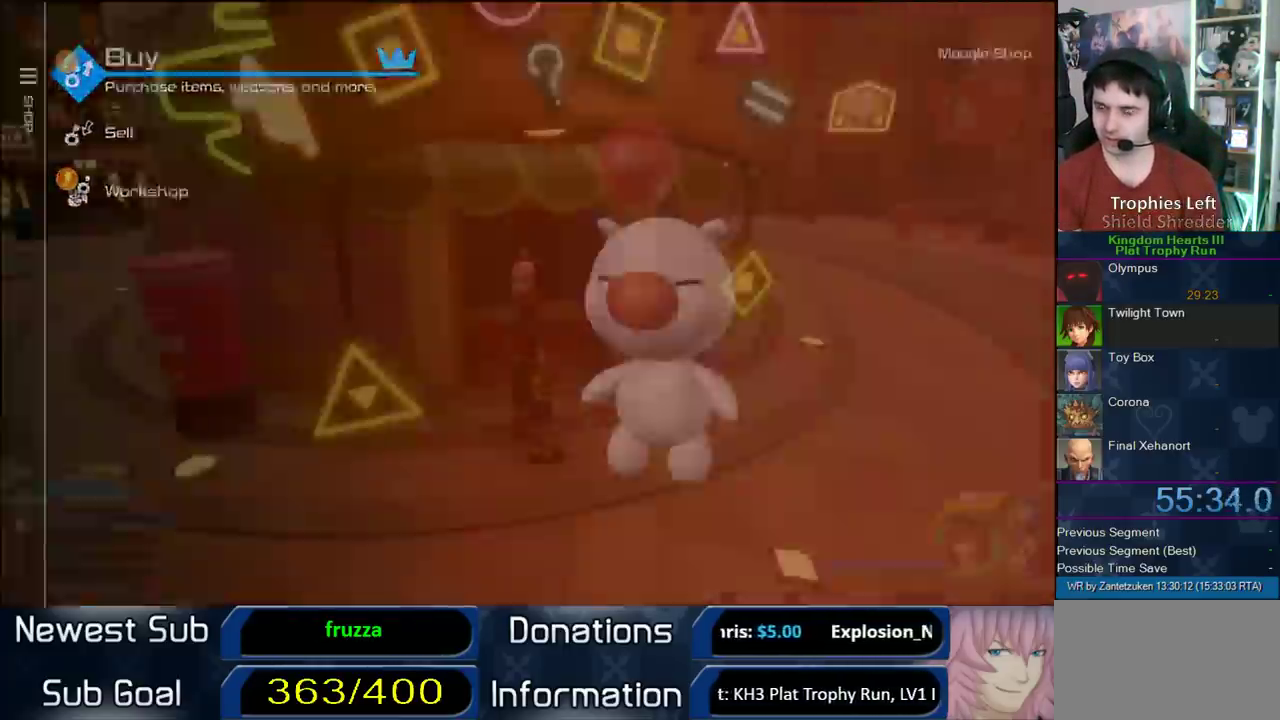
{"buttons": ["CIRCLE"], "right_stick": "center", "events": [[33, "CROSS", "up"], [467, "CIRCLE", "down"]]}
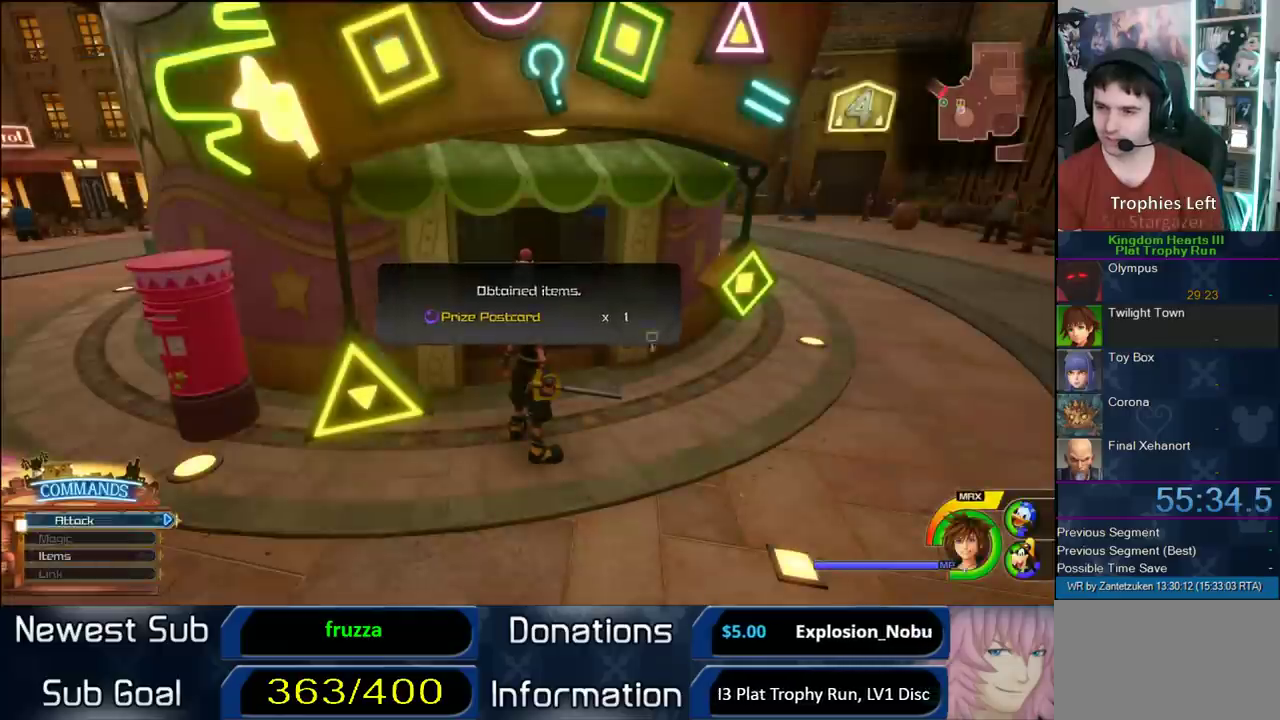
{"buttons": [], "right_stick": "center", "events": [[100, "CIRCLE", "up"]]}
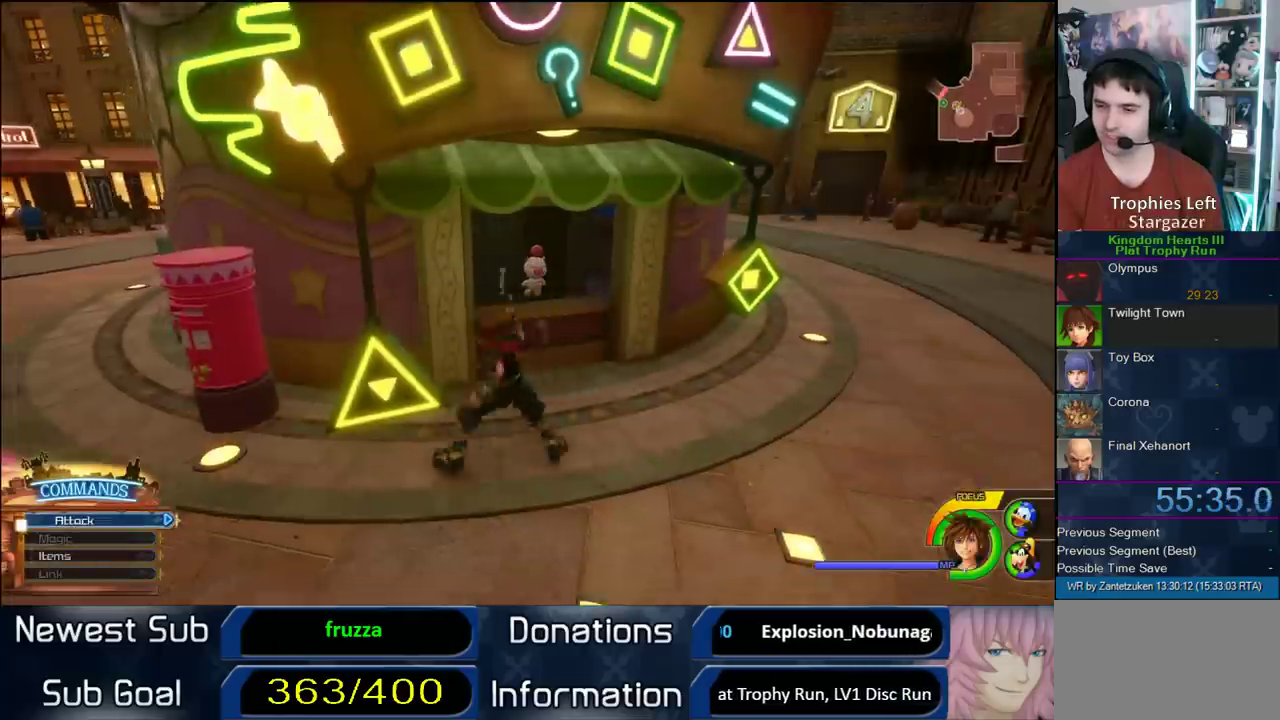
{"buttons": [], "right_stick": "center", "events": [[433, "TRIANGLE", "down"], [500, "TRIANGLE", "up"]]}
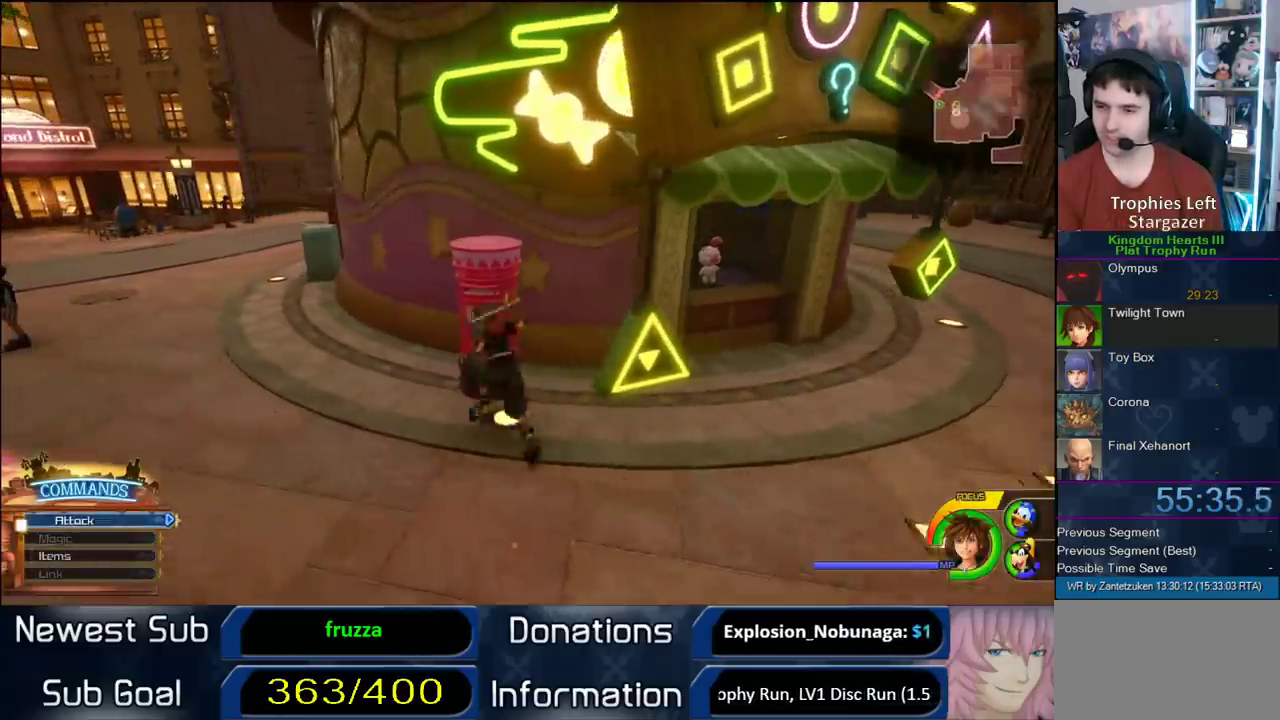
{"buttons": ["TRIANGLE"], "right_stick": "center", "events": [[83, "TRIANGLE", "down"], [217, "TRIANGLE", "up"], [267, "TRIANGLE", "down"], [383, "TRIANGLE", "up"], [467, "TRIANGLE", "down"]]}
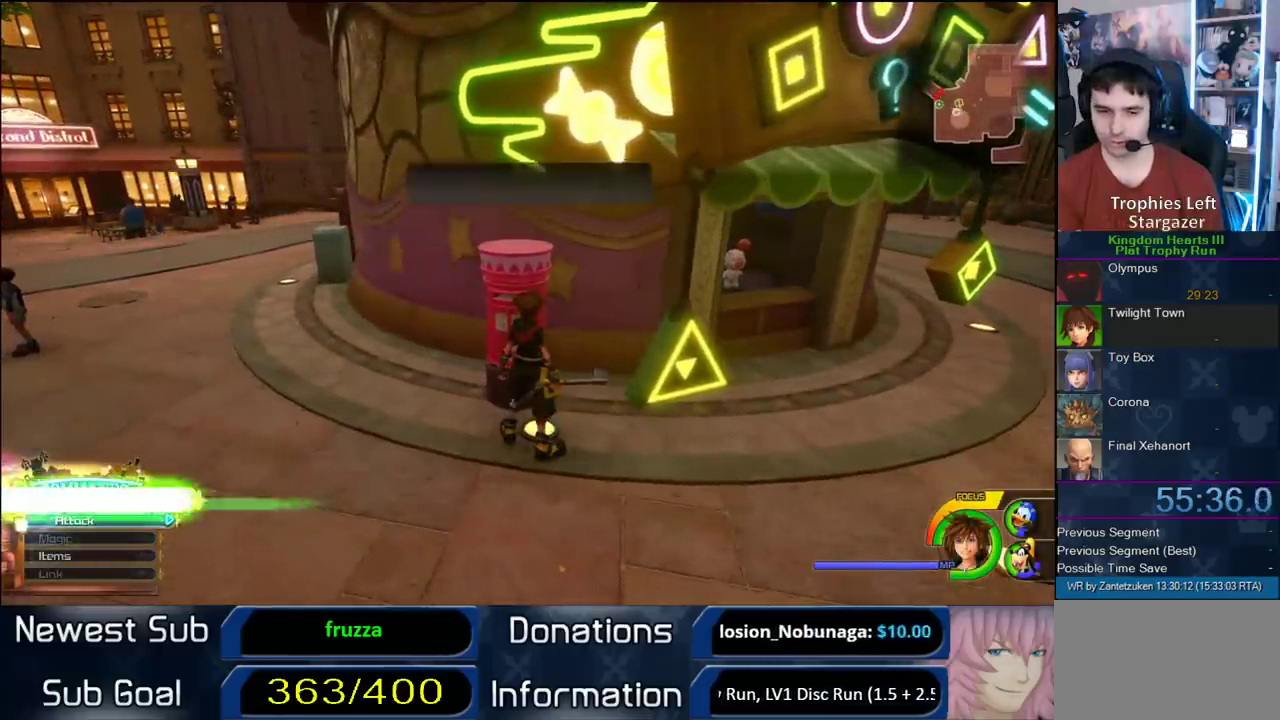
{"buttons": [], "right_stick": "center", "events": [[83, "TRIANGLE", "up"], [167, "CIRCLE", "down"], [267, "CIRCLE", "up"], [333, "CIRCLE", "down"], [450, "CIRCLE", "up"]]}
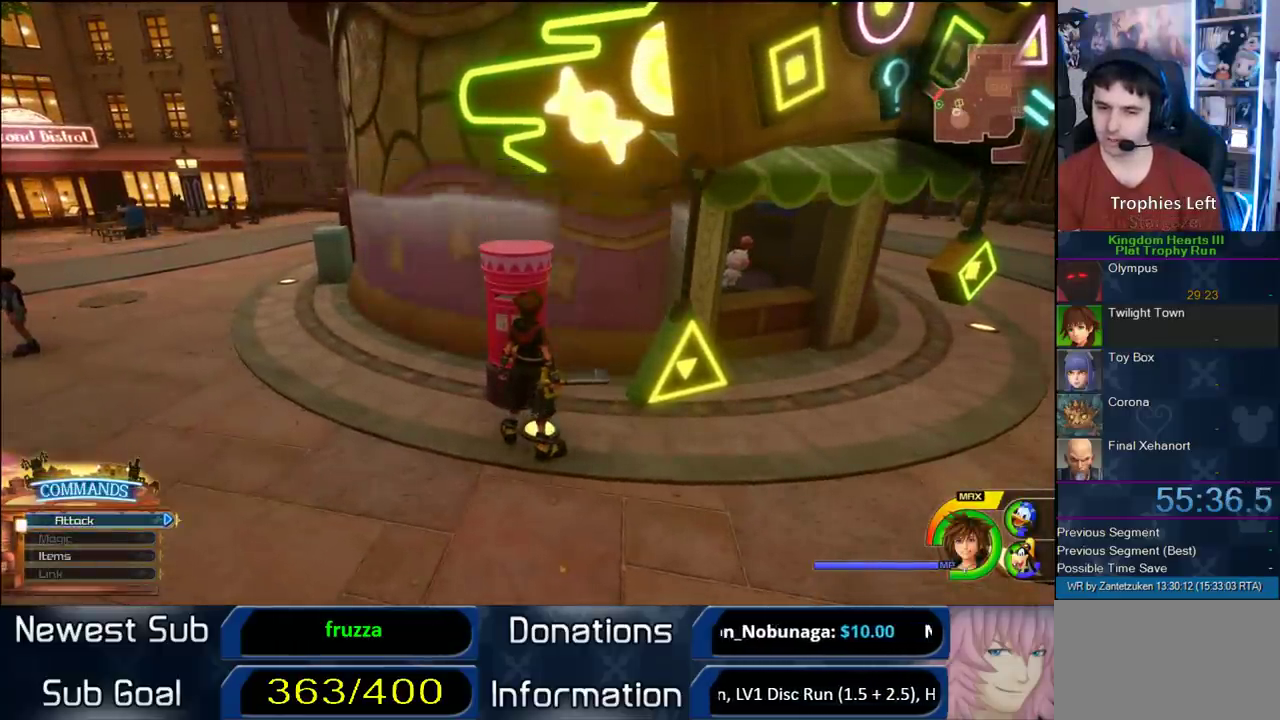
{"buttons": ["CIRCLE"], "right_stick": "center", "events": [[133, "CIRCLE", "down"], [300, "CIRCLE", "up"], [383, "CIRCLE", "down"]]}
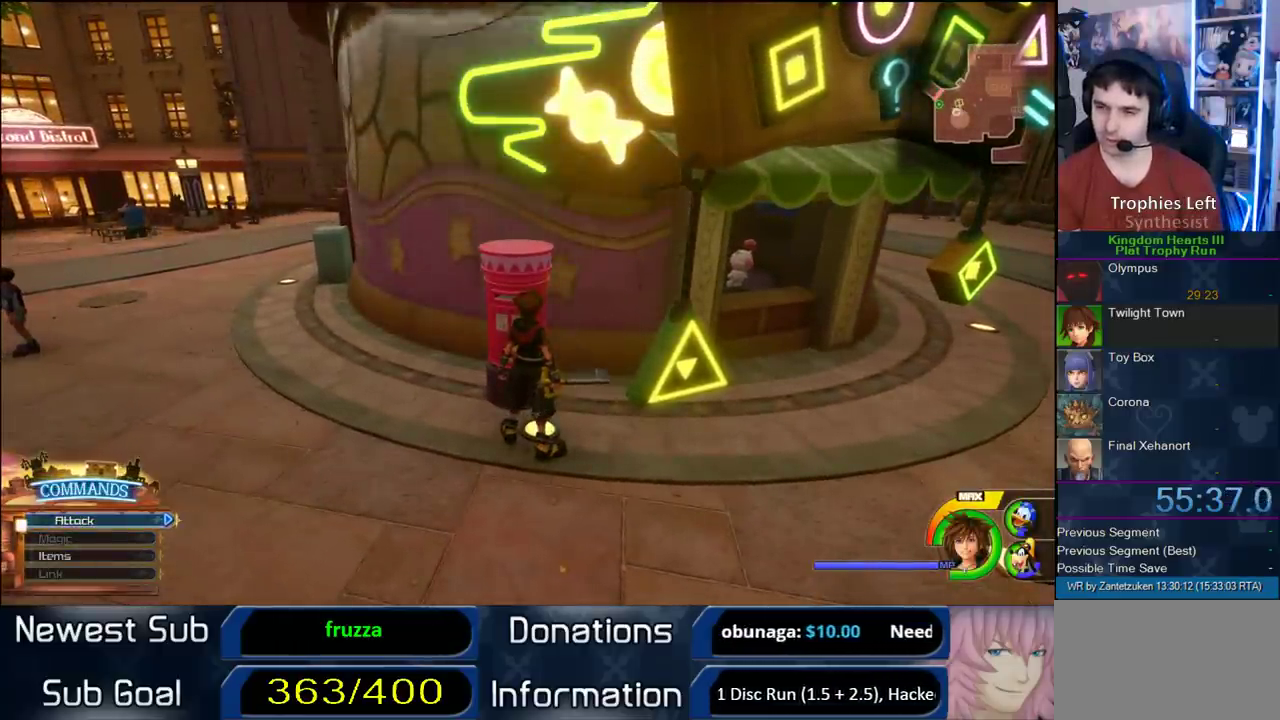
{"buttons": ["CIRCLE"], "right_stick": "center", "events": [[267, "CIRCLE", "up"], [333, "CIRCLE", "down"]]}
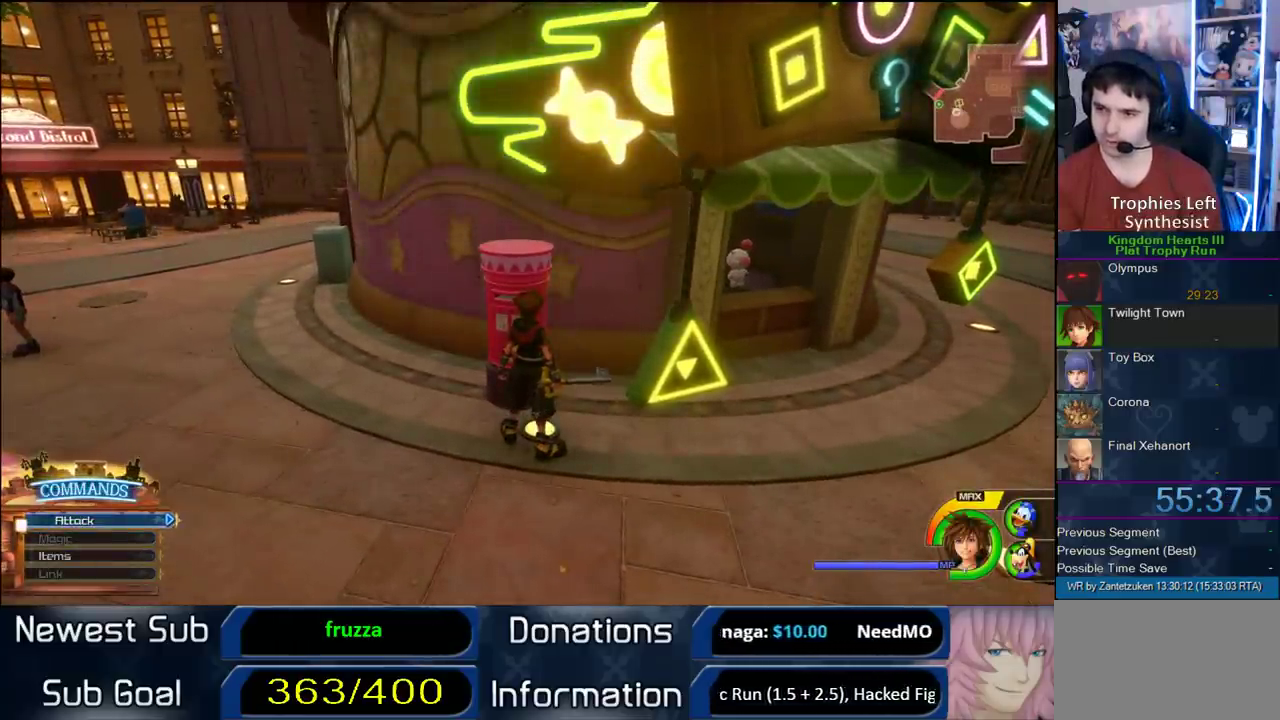
{"buttons": ["CIRCLE"], "right_stick": "center", "events": [[167, "CIRCLE", "up"], [217, "CIRCLE", "down"], [333, "CIRCLE", "up"], [417, "CIRCLE", "down"]]}
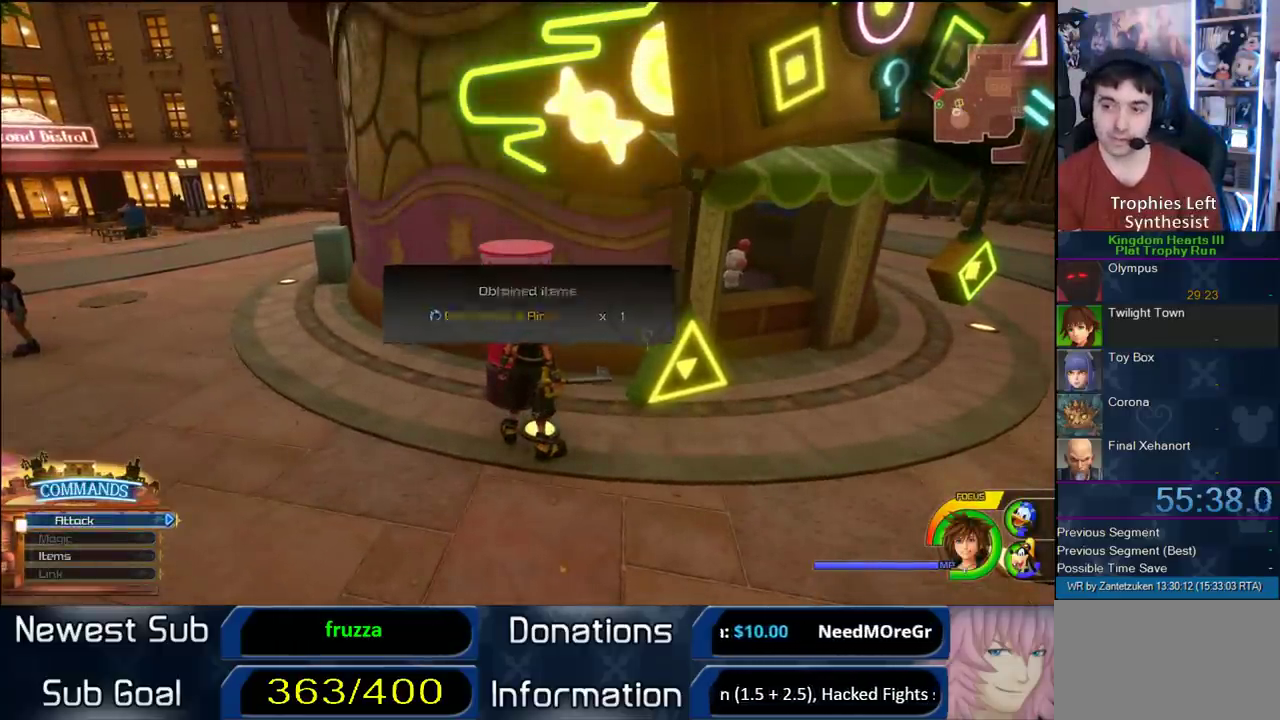
{"buttons": [], "right_stick": "center", "events": [[50, "CIRCLE", "up"]]}
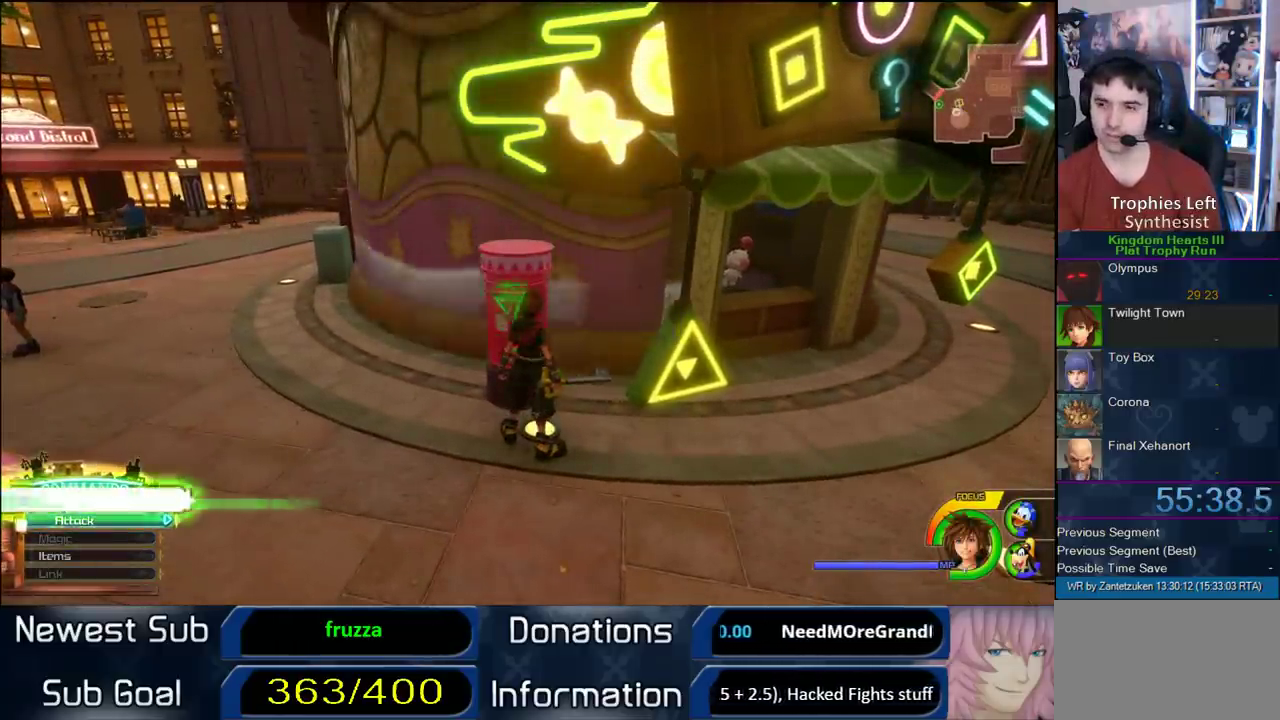
{"buttons": [], "right_stick": "center", "events": [[133, "CIRCLE", "down"], [233, "CIRCLE", "up"]]}
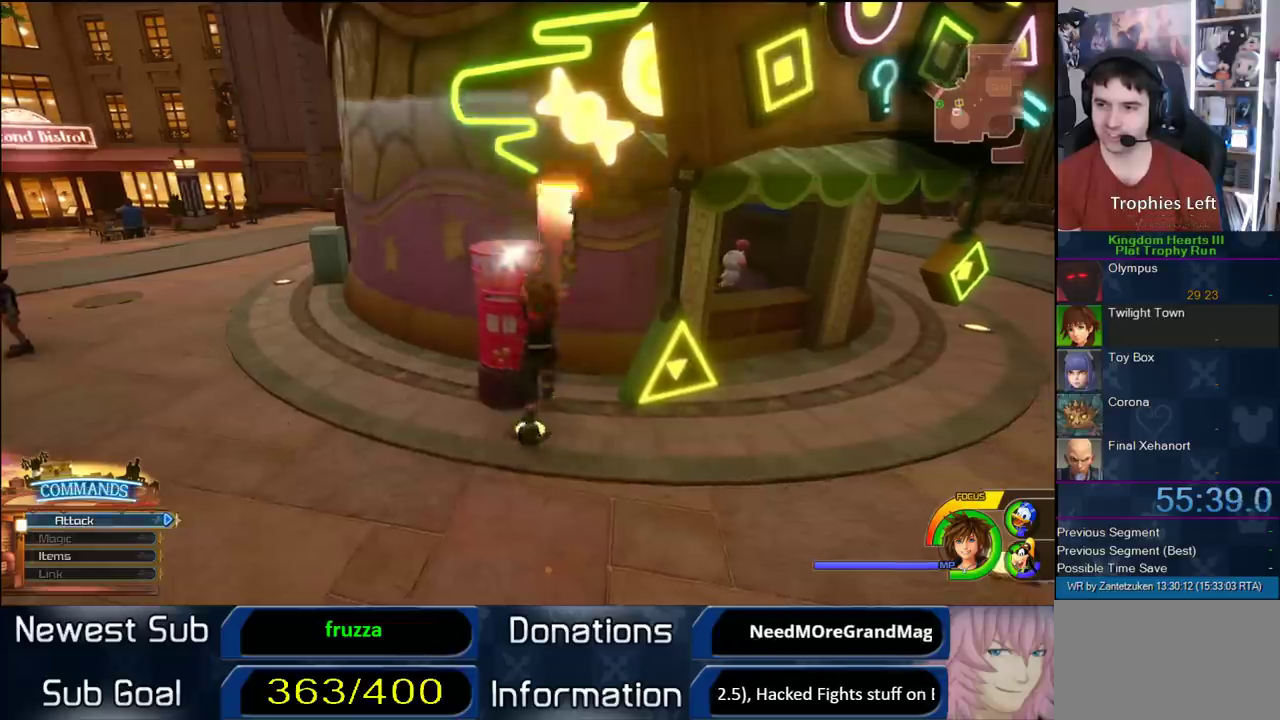
{"buttons": [], "right_stick": "center", "events": [[17, "right_stick", "left"], [100, "right_stick", "right"], [400, "right_stick", "center"]]}
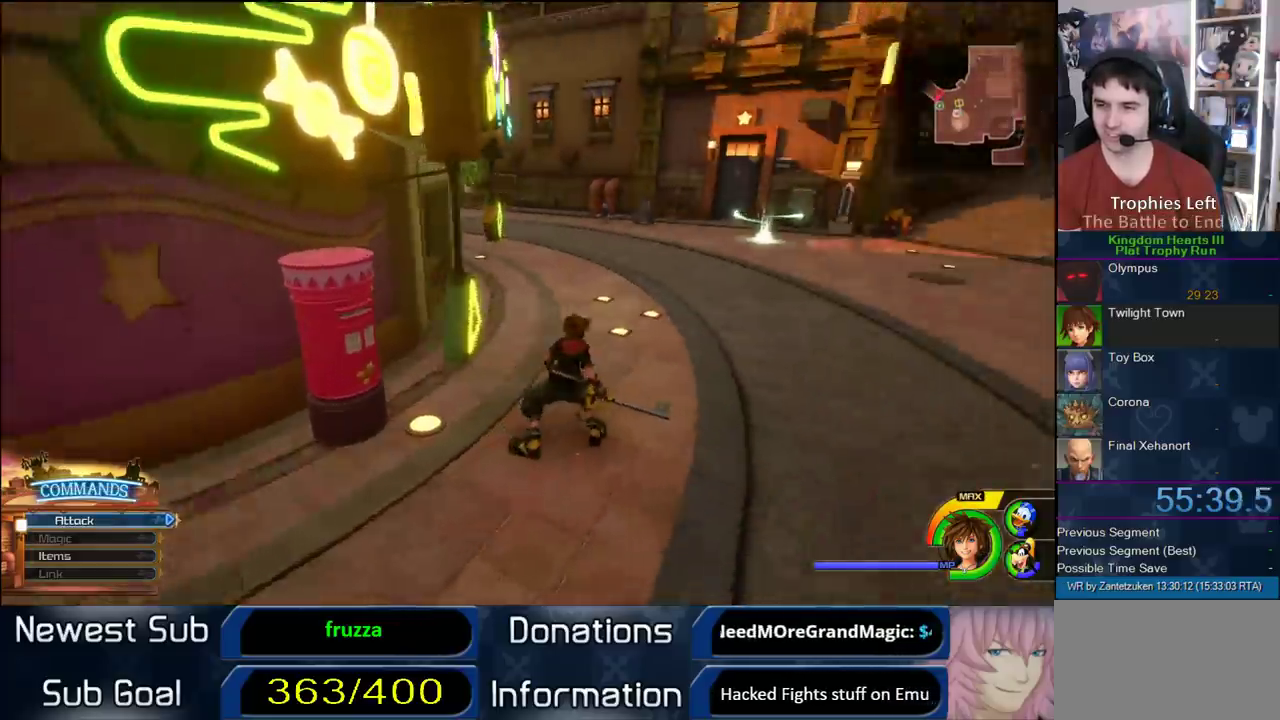
{"buttons": [], "right_stick": "center", "events": []}
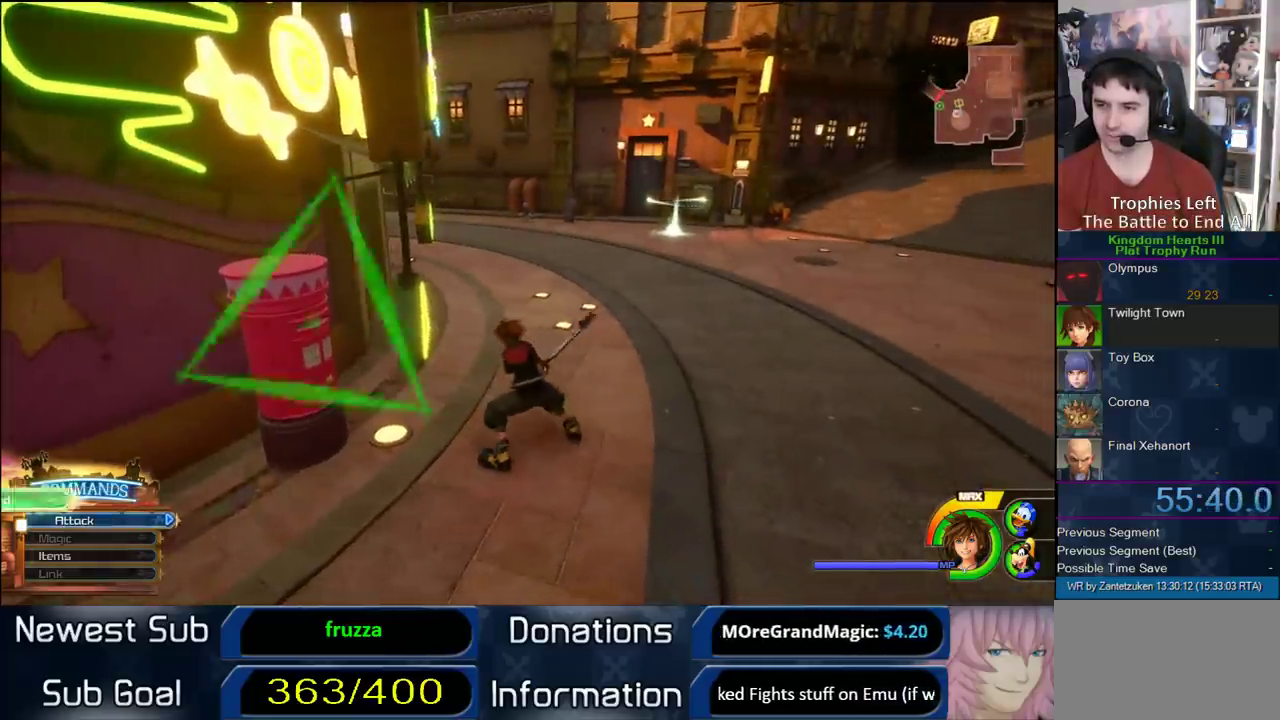
{"buttons": ["CIRCLE"], "right_stick": "center", "events": [[17, "TRIANGLE", "down"], [100, "TRIANGLE", "up"], [150, "TRIANGLE", "down"], [267, "TRIANGLE", "up"], [367, "CIRCLE", "down"], [433, "CIRCLE", "up"], [483, "CIRCLE", "down"]]}
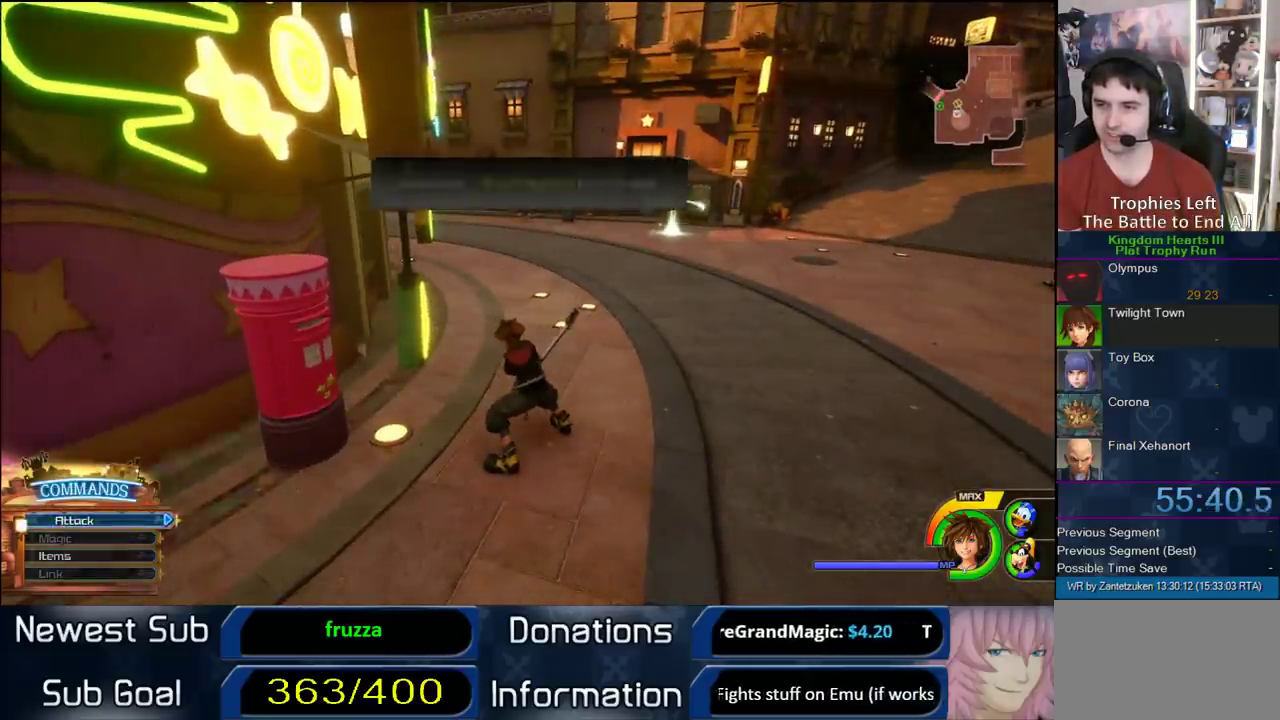
{"buttons": [], "right_stick": "center", "events": [[183, "CIRCLE", "up"]]}
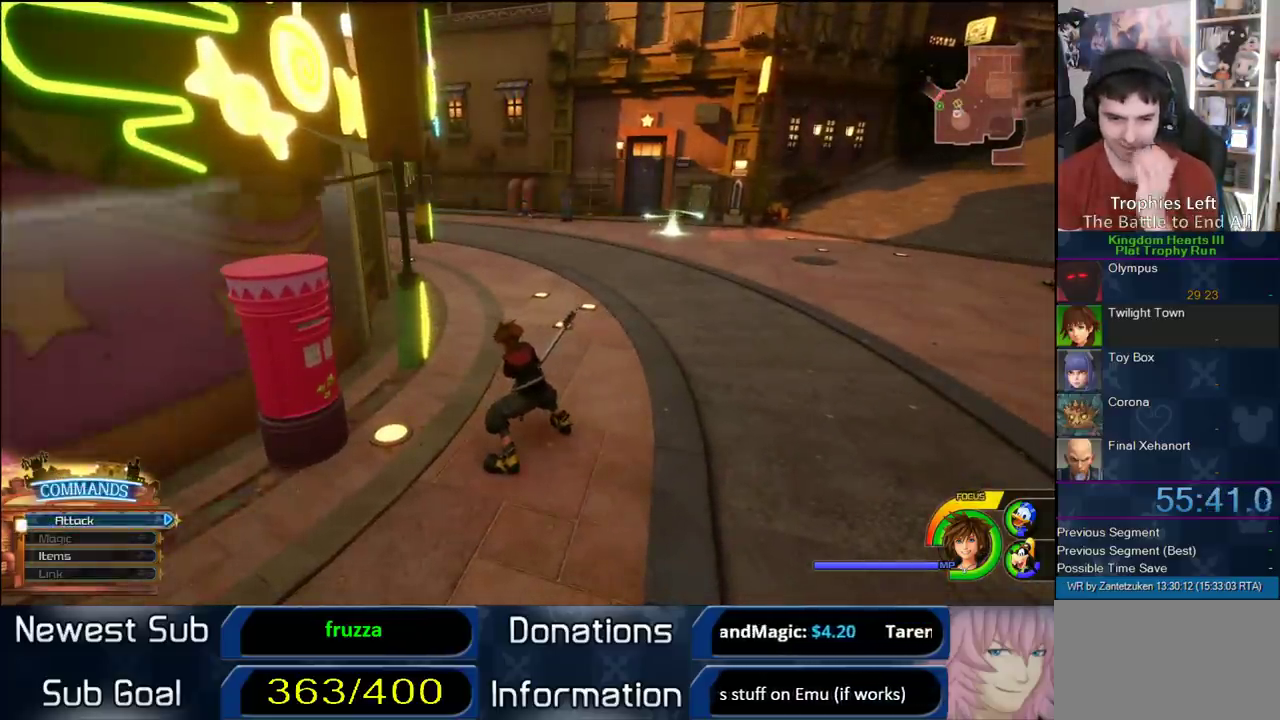
{"buttons": [], "right_stick": "center", "events": []}
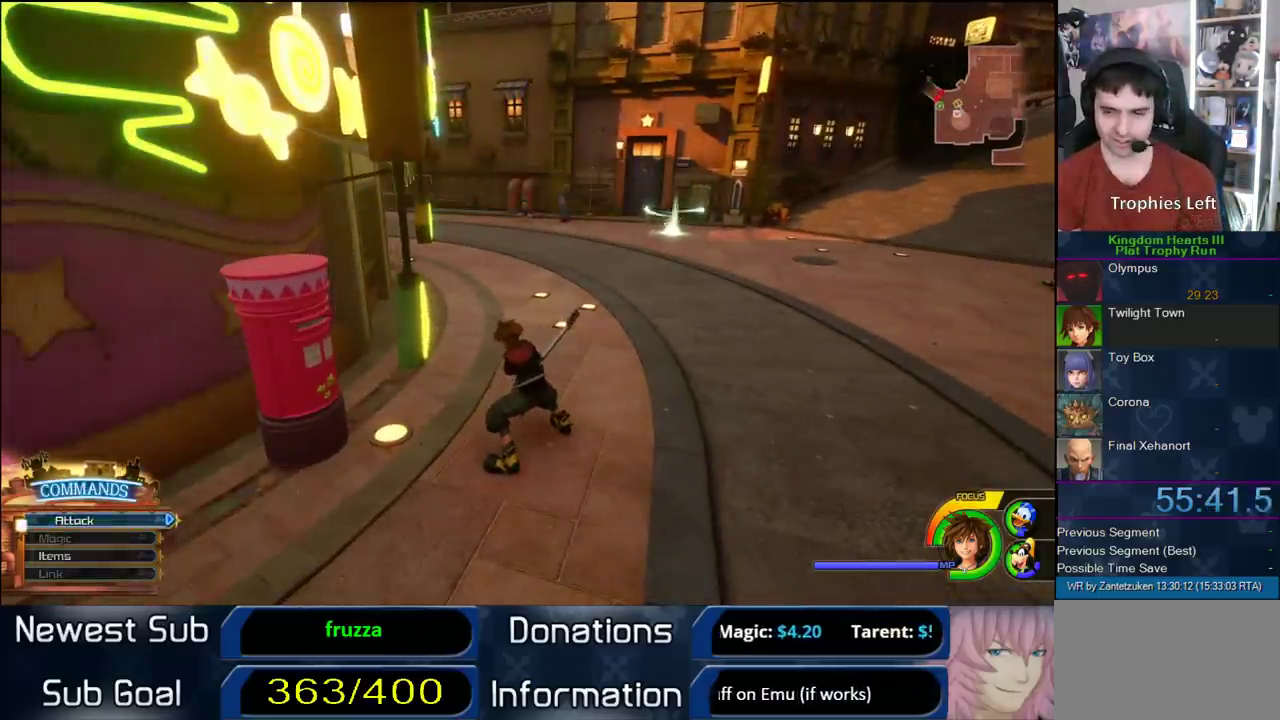
{"buttons": [], "right_stick": "center", "events": []}
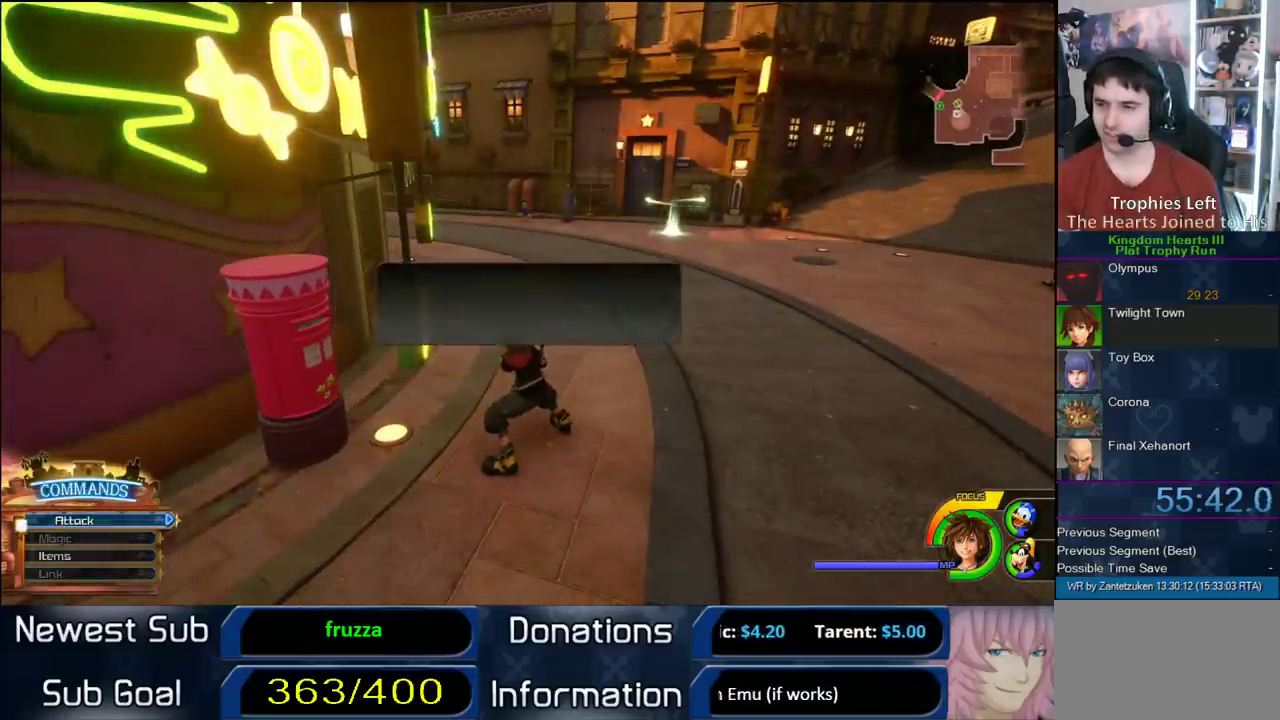
{"buttons": [], "right_stick": "center", "events": [[83, "CIRCLE", "down"], [267, "CIRCLE", "up"], [433, "SQUARE", "down"], [500, "SQUARE", "up"]]}
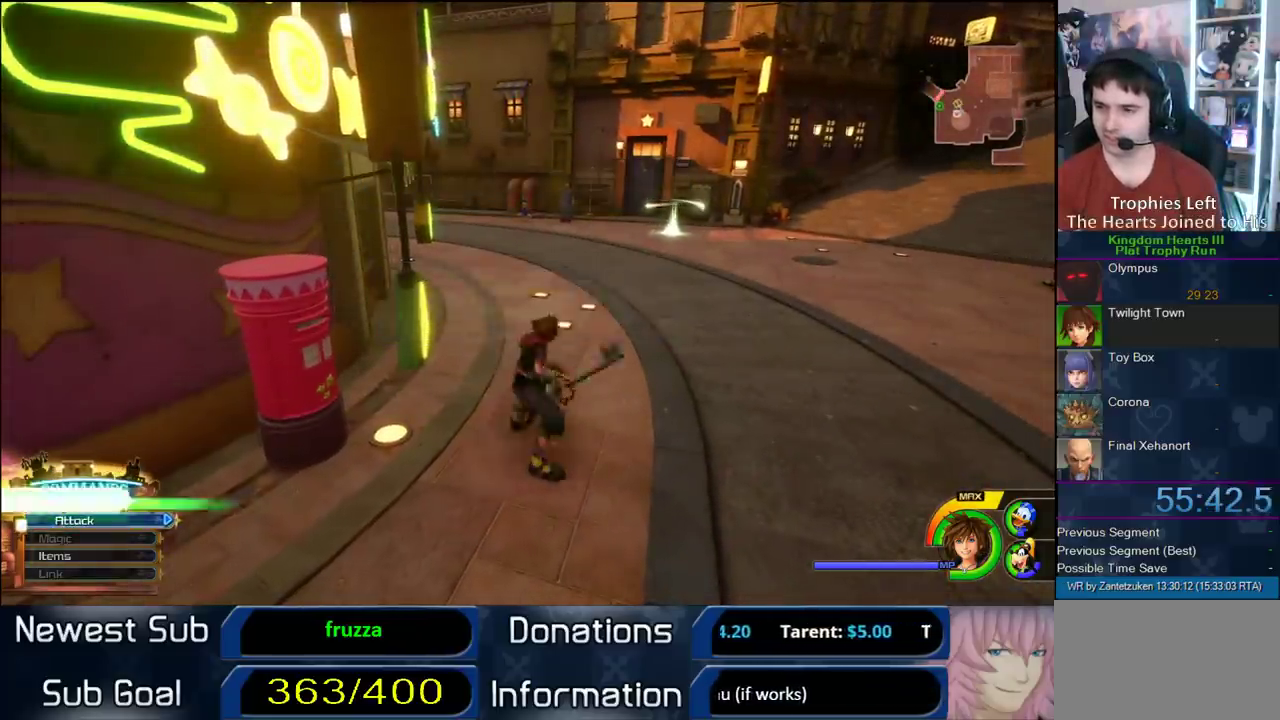
{"buttons": ["SQUARE"], "right_stick": "center", "events": [[83, "SQUARE", "down"], [350, "SQUARE", "up"], [467, "SQUARE", "down"]]}